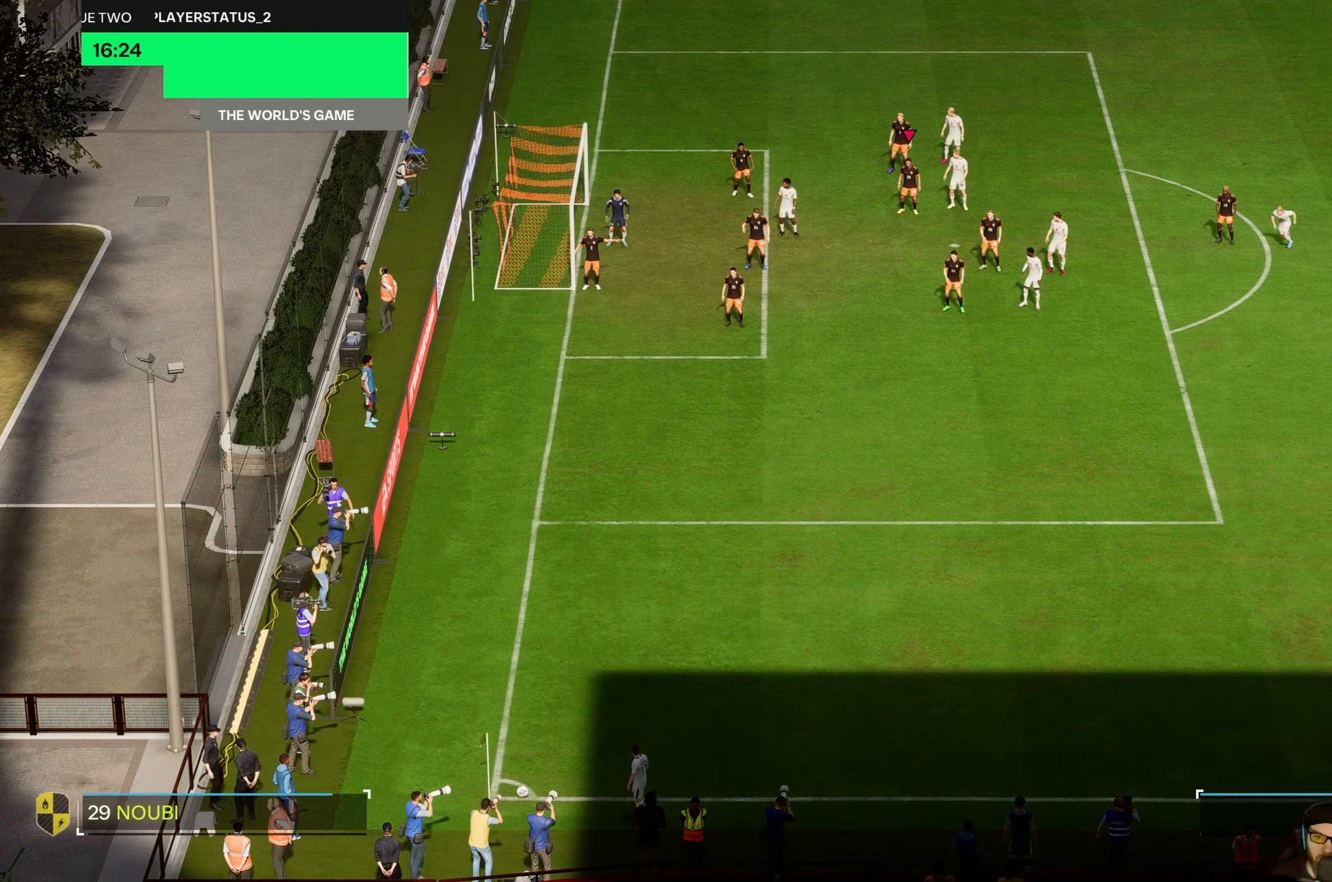
Gameplay with a controller (Xbox layout); each line is a JSON object with the inputs held at the frame after it. "events" lists button and stick changes between this image and that frame as [ms after this image, input, new state], when the widget could be followed in between. Not read: L3 R3 right_stick.
{"buttons": [], "left_stick": "center", "events": []}
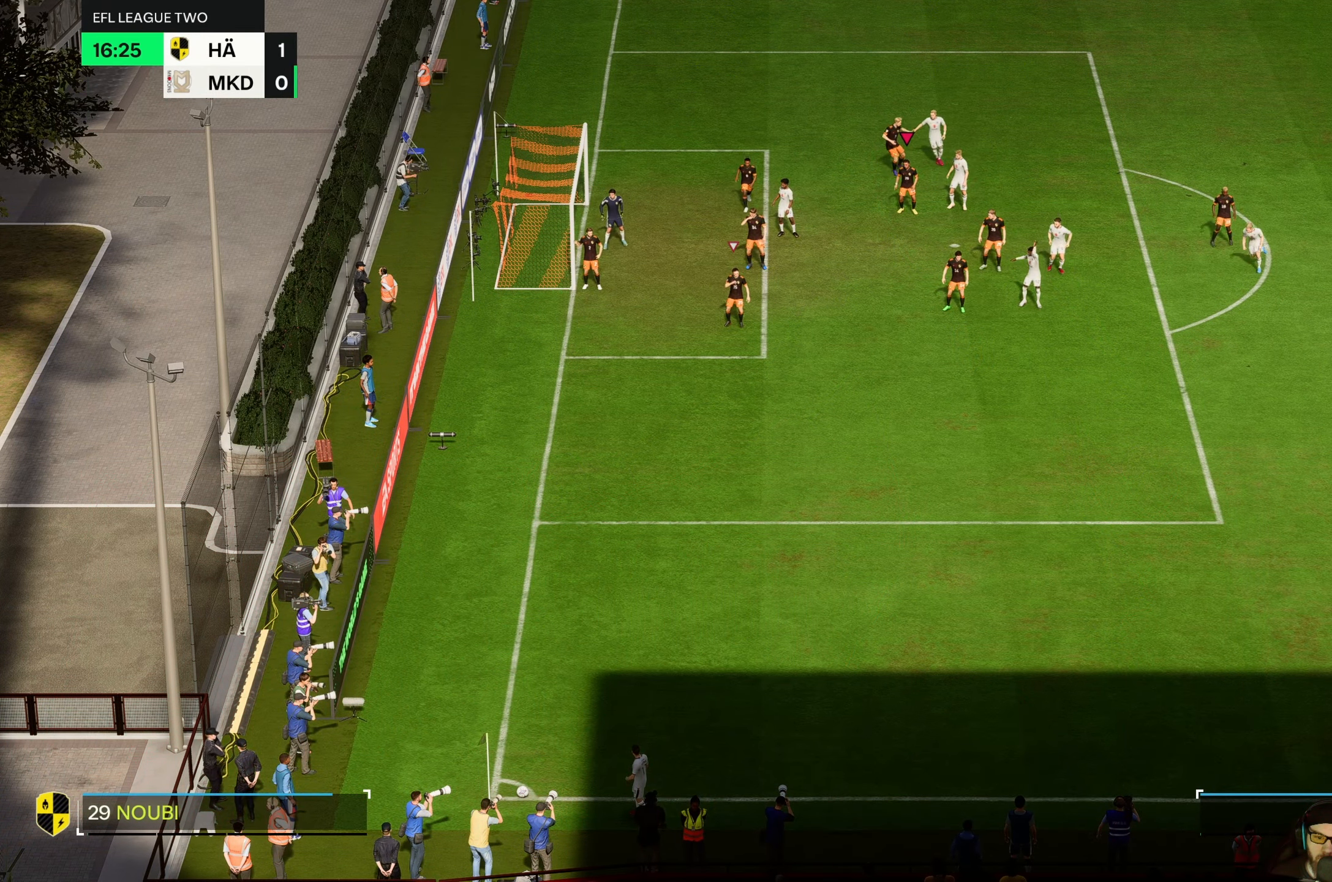
{"buttons": [], "left_stick": "center", "events": []}
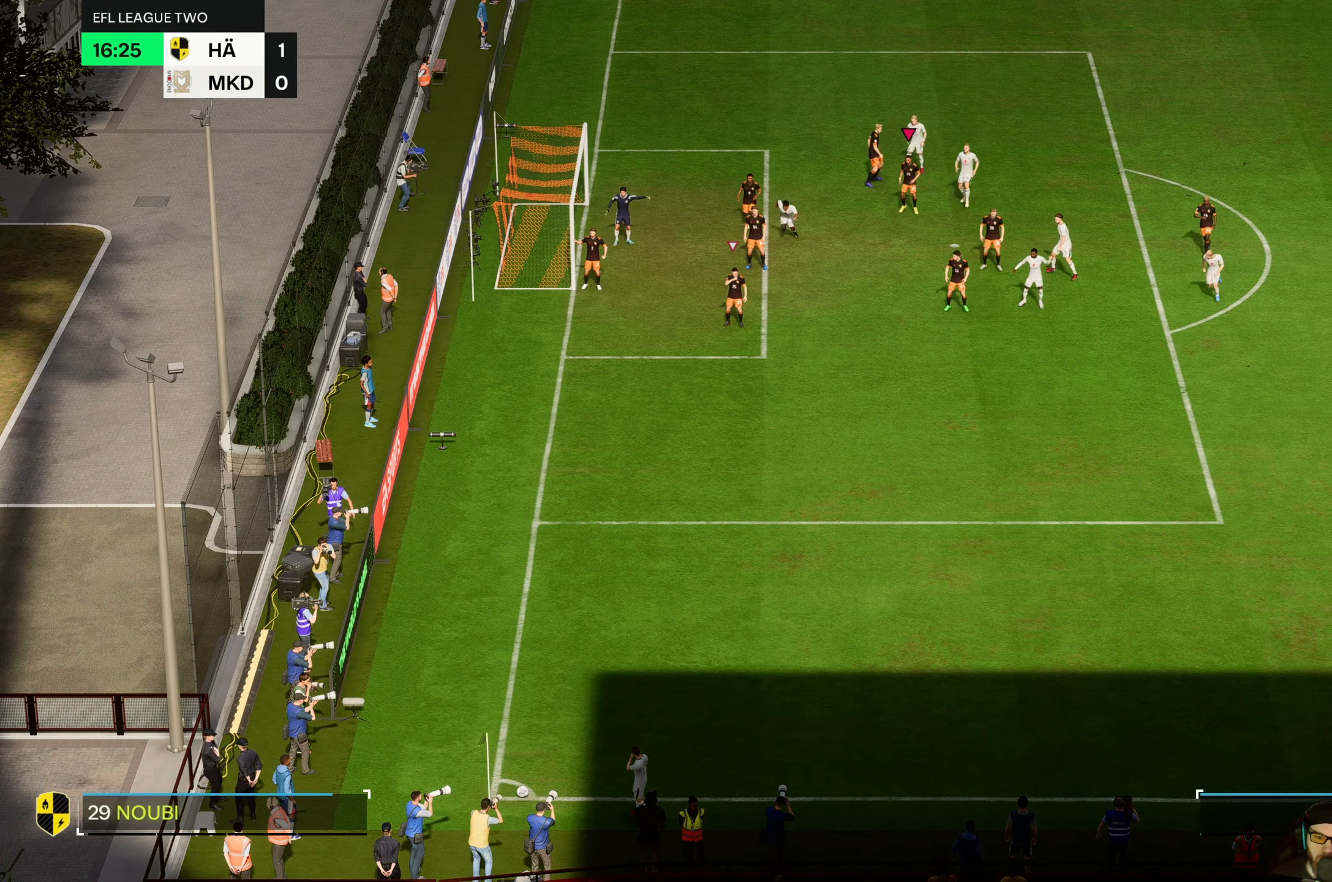
{"buttons": [], "left_stick": "center", "events": []}
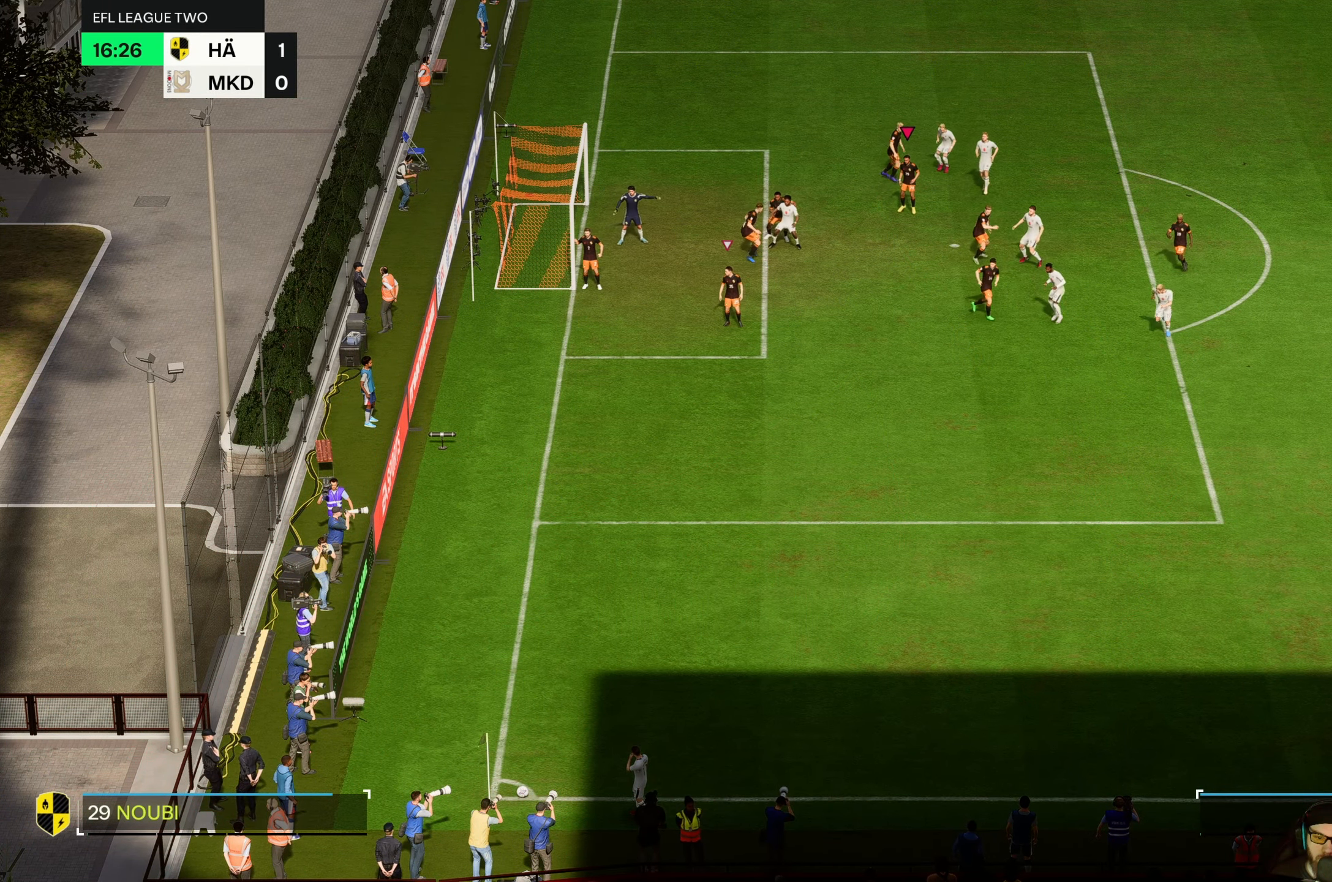
{"buttons": [], "left_stick": "center", "events": []}
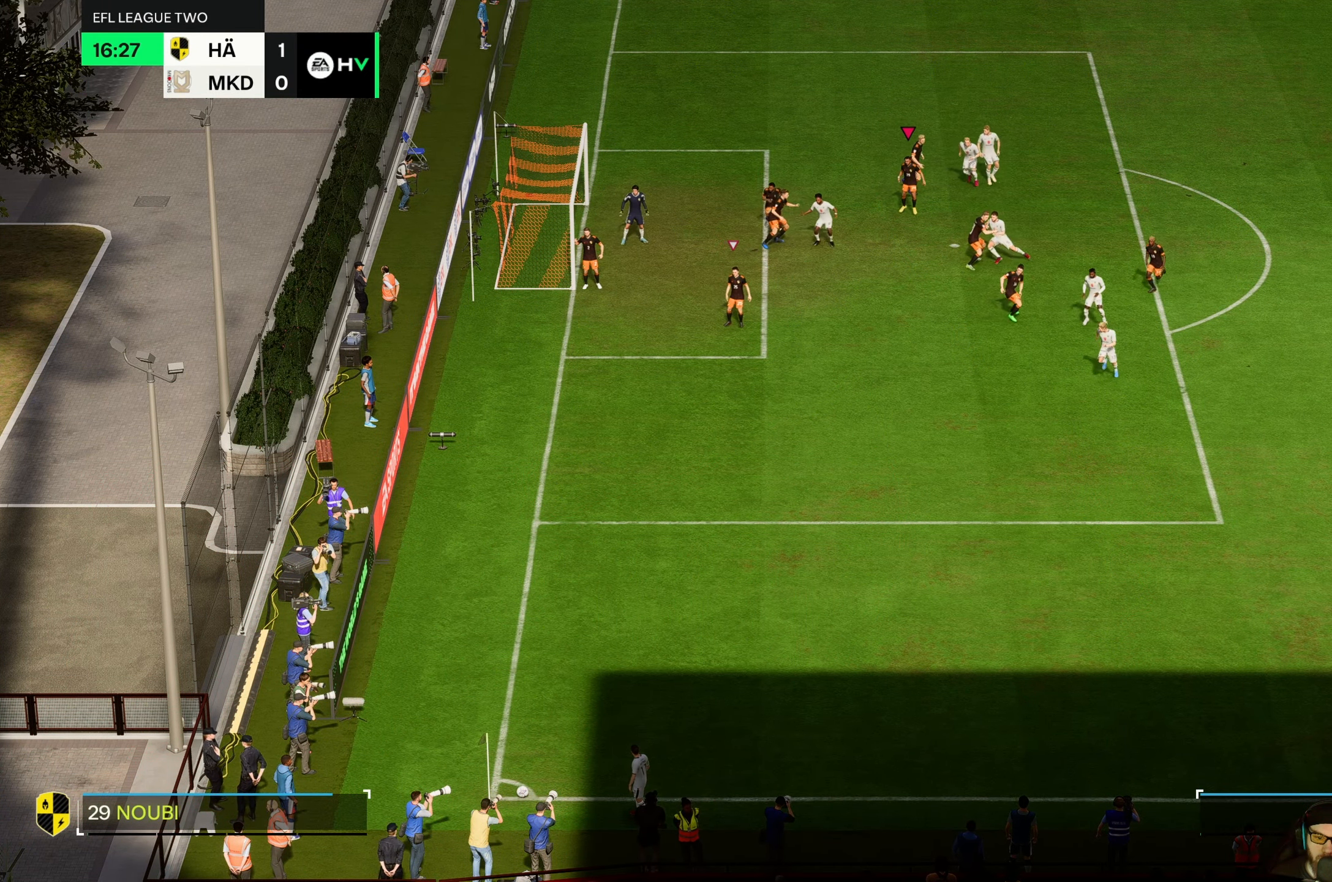
{"buttons": [], "left_stick": "center", "events": []}
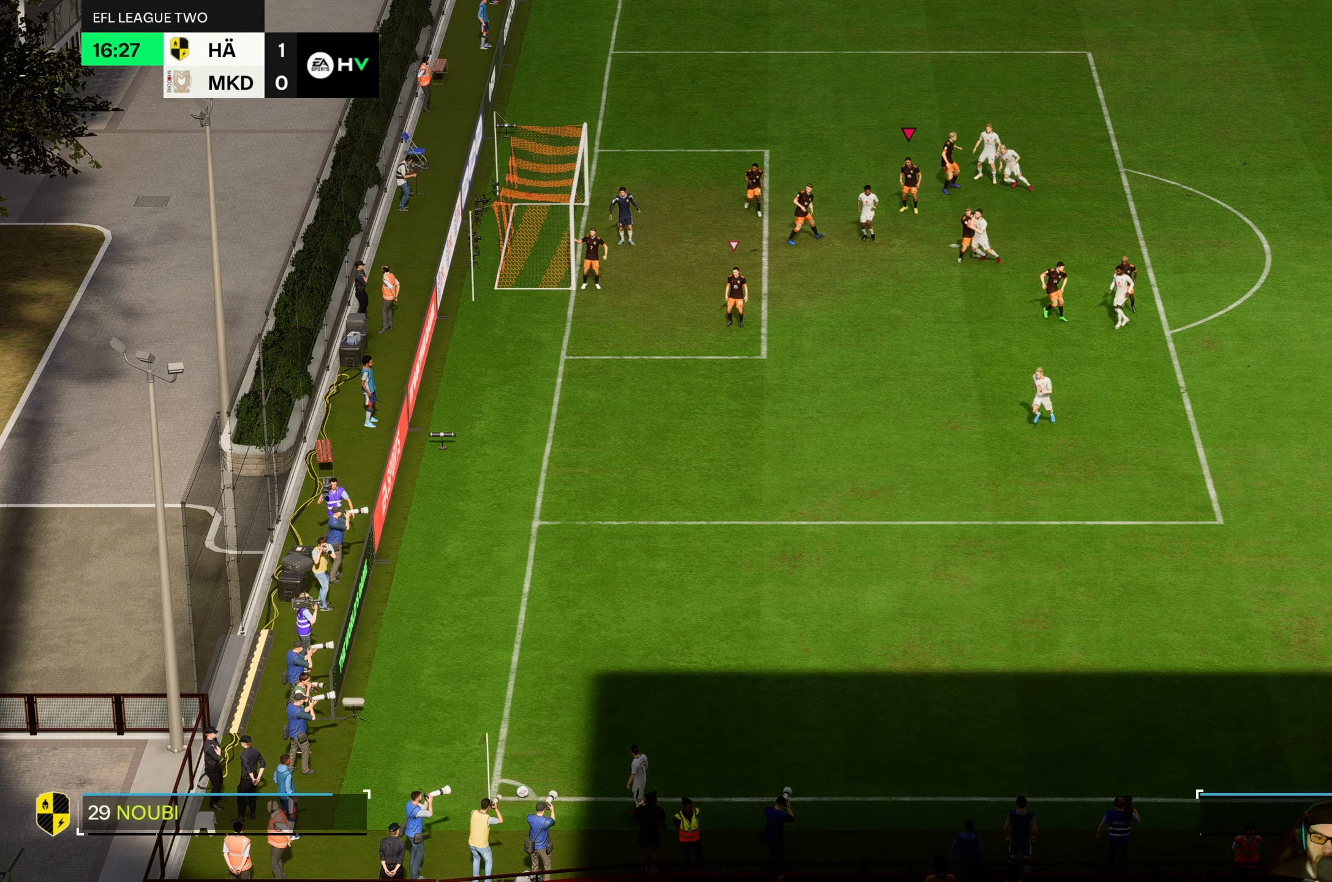
{"buttons": [], "left_stick": "center", "events": []}
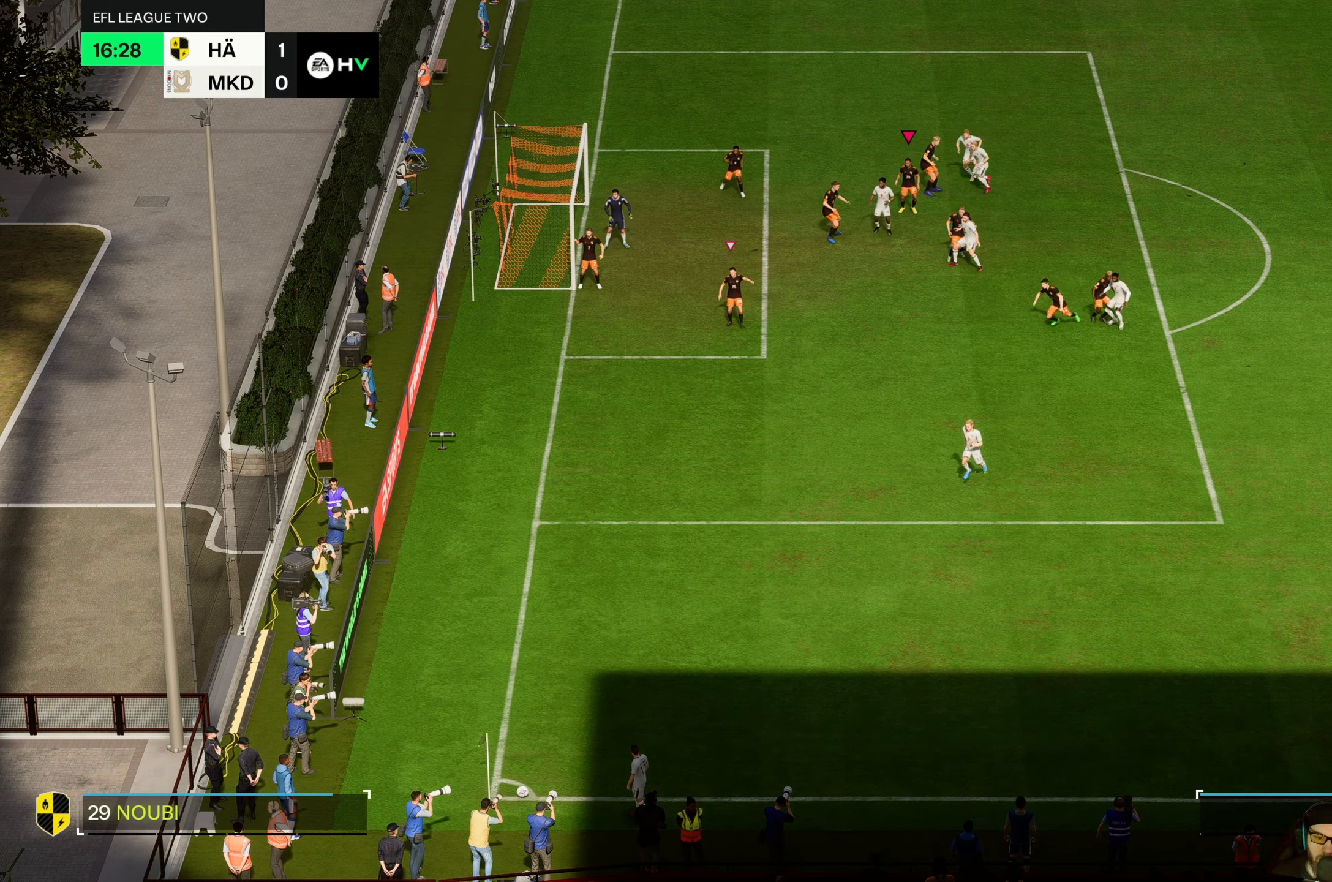
{"buttons": [], "left_stick": "center", "events": []}
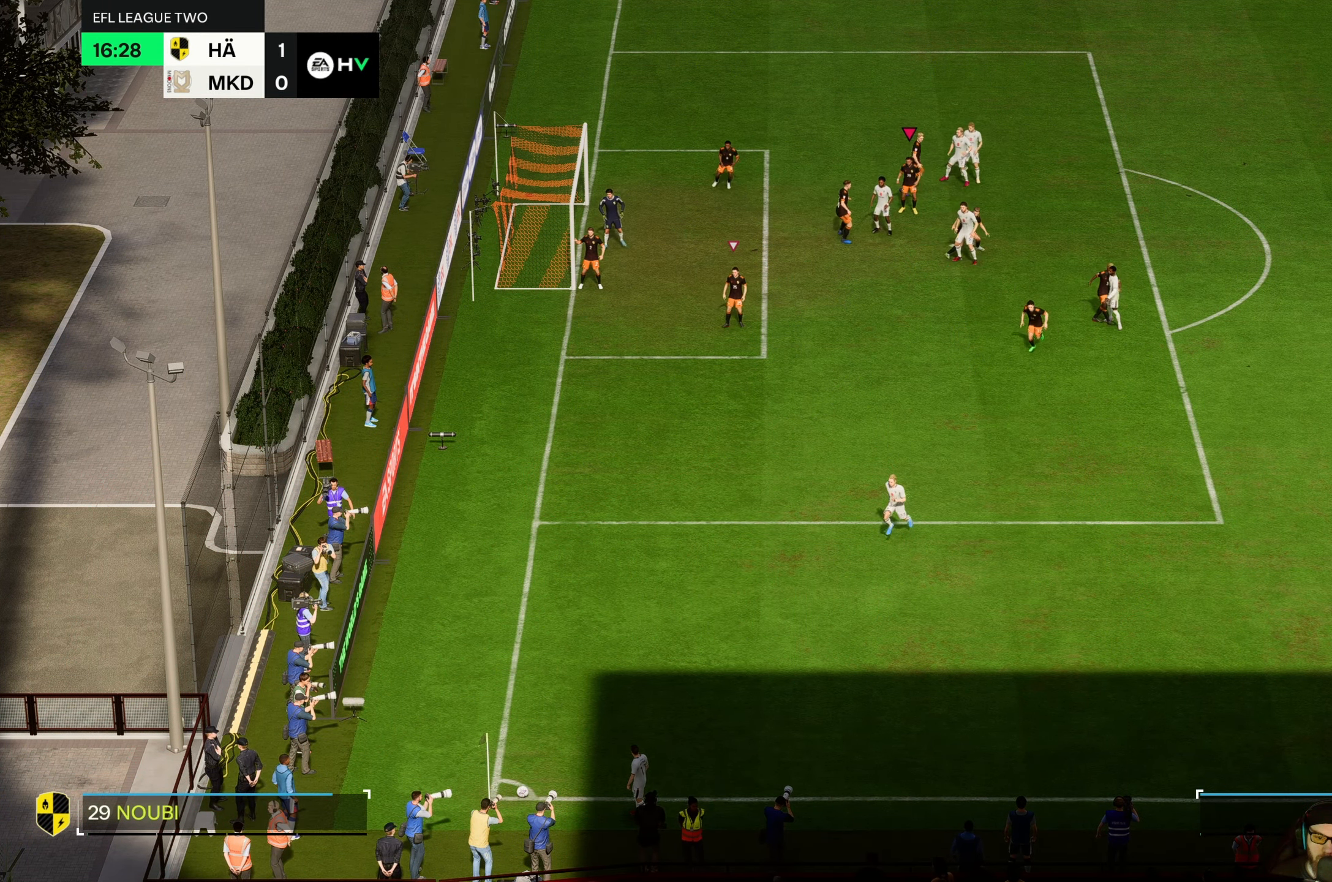
{"buttons": [], "left_stick": "center", "events": []}
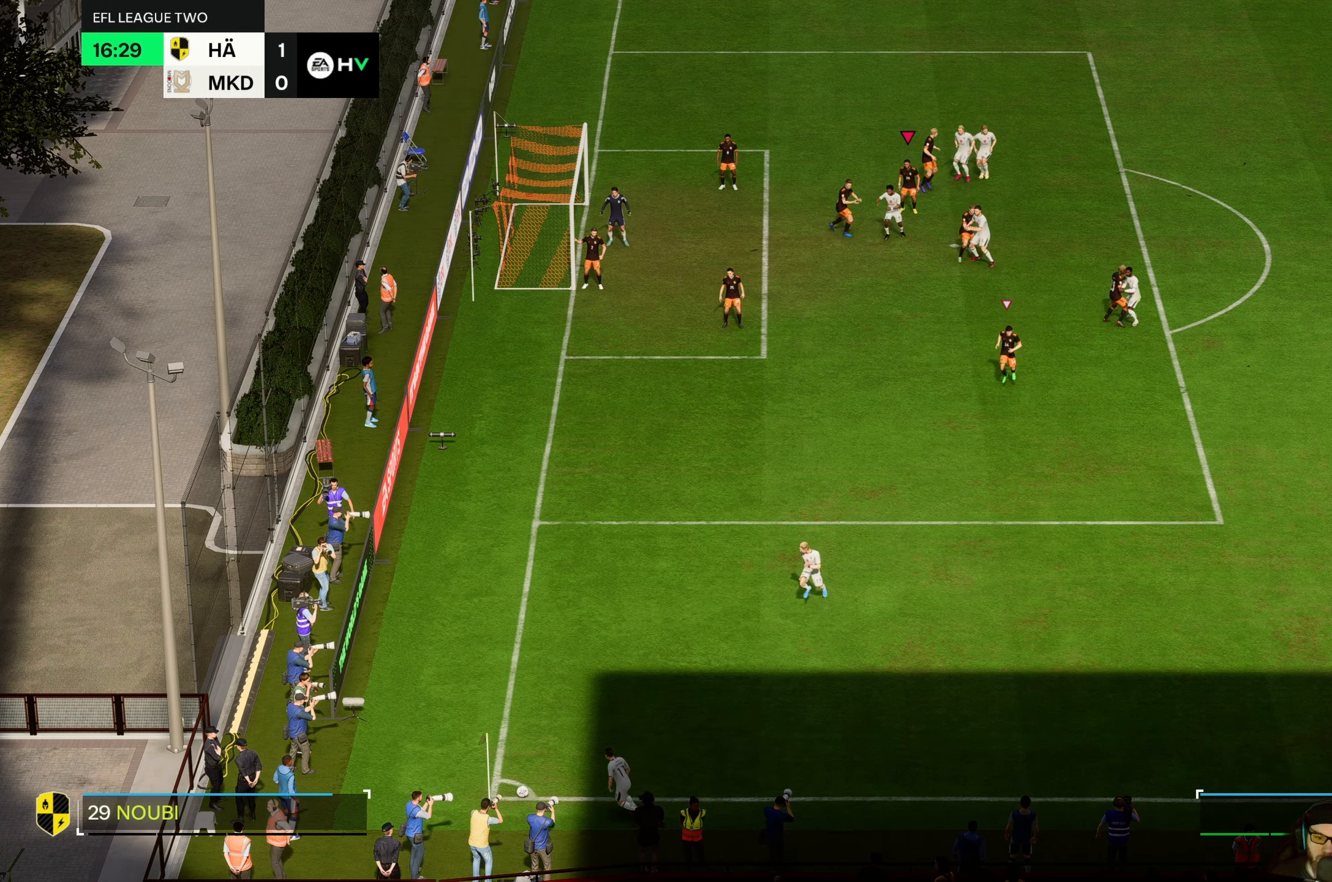
{"buttons": [], "left_stick": "center", "events": []}
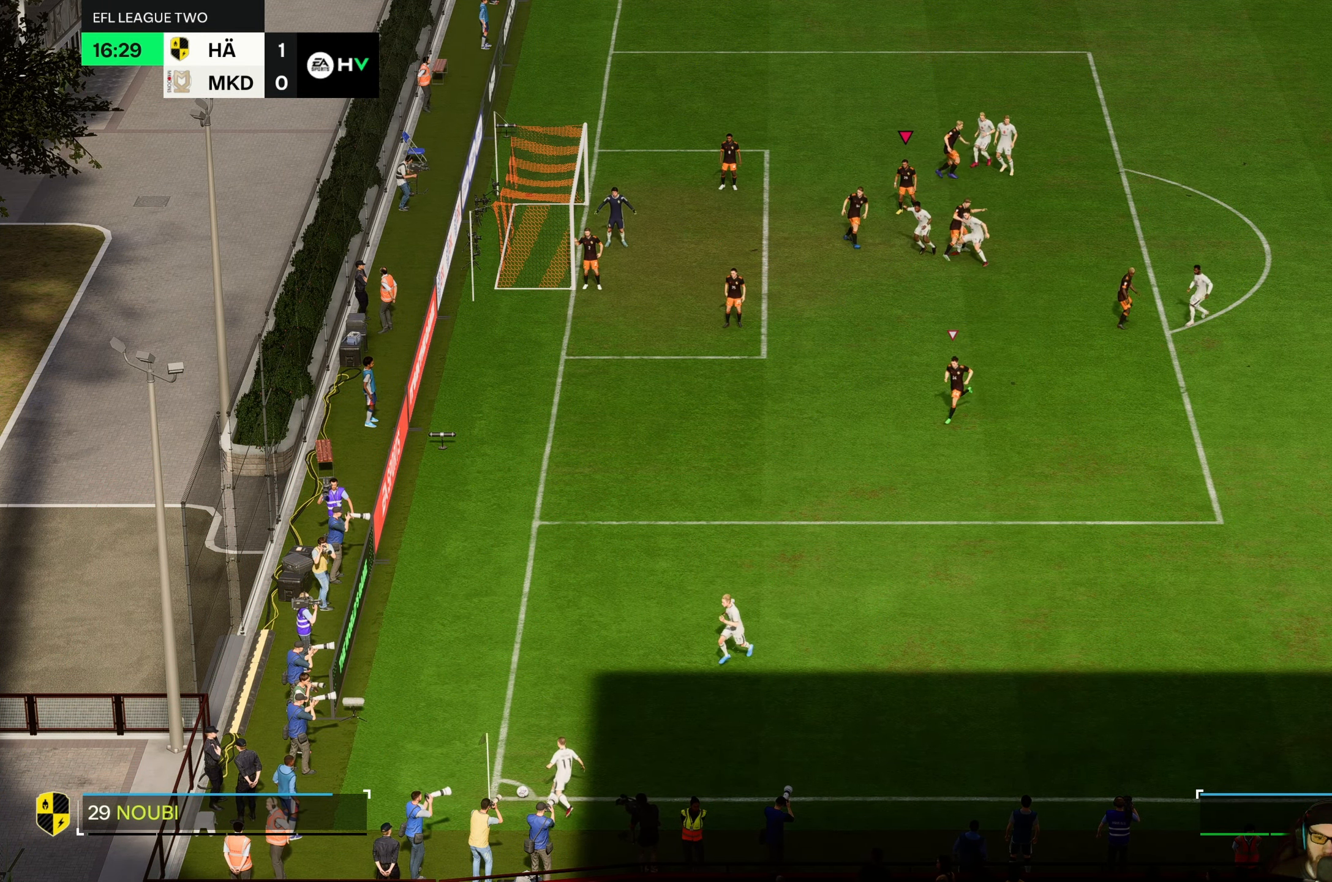
{"buttons": [], "left_stick": "center", "events": []}
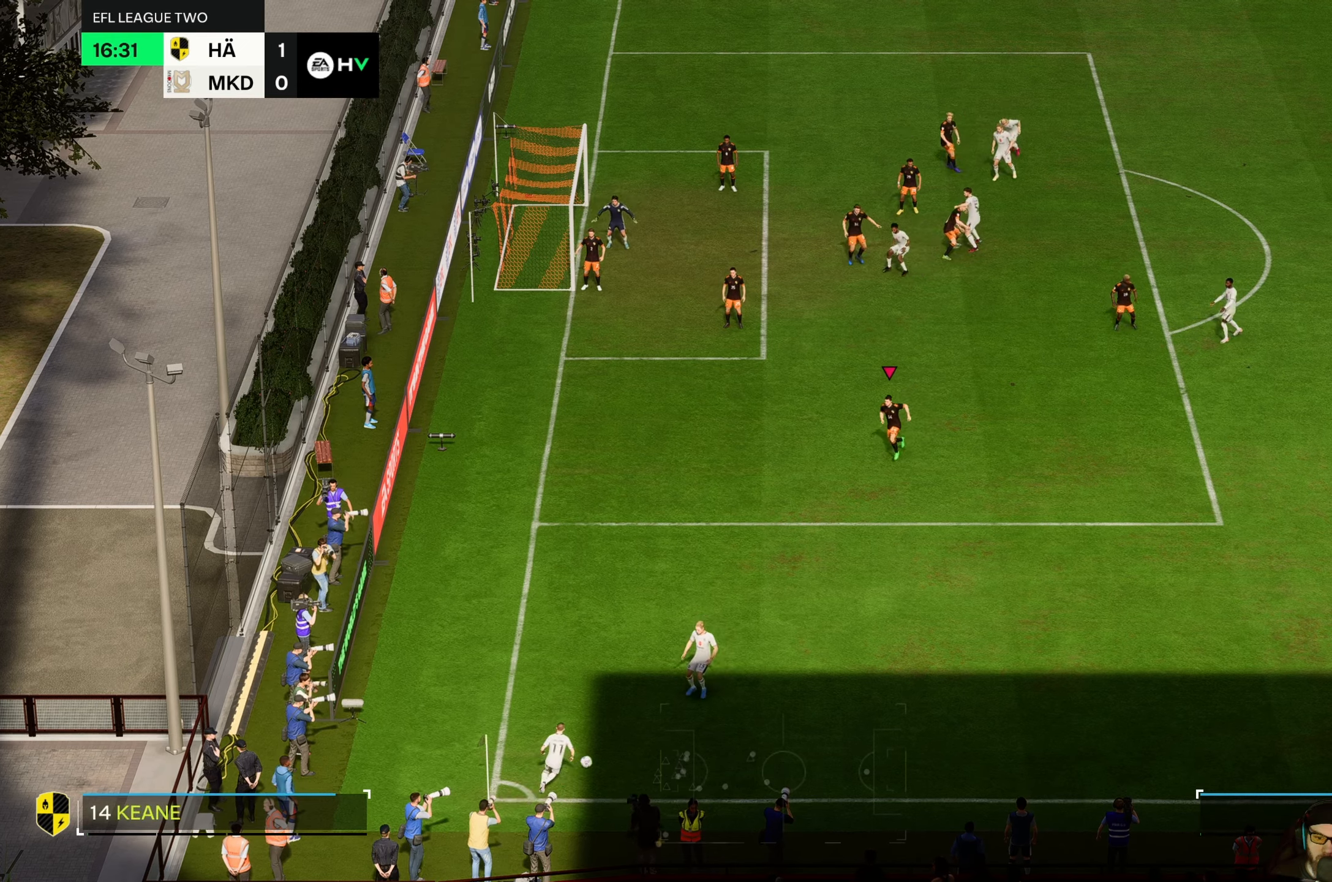
{"buttons": [], "left_stick": "down-left", "events": [[17, "left_stick", "down-left"]]}
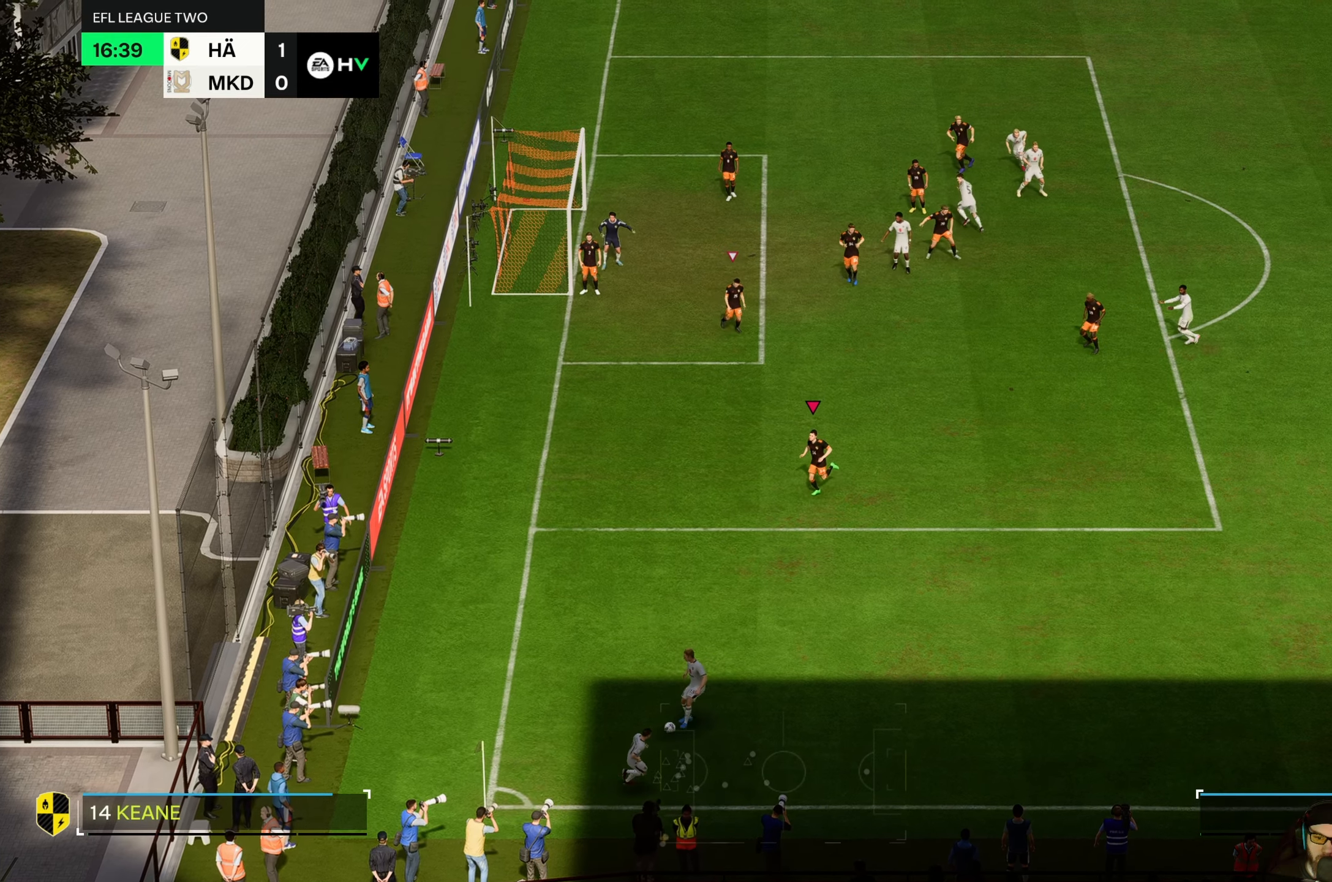
{"buttons": [], "left_stick": "down", "events": [[117, "left_stick", "down"]]}
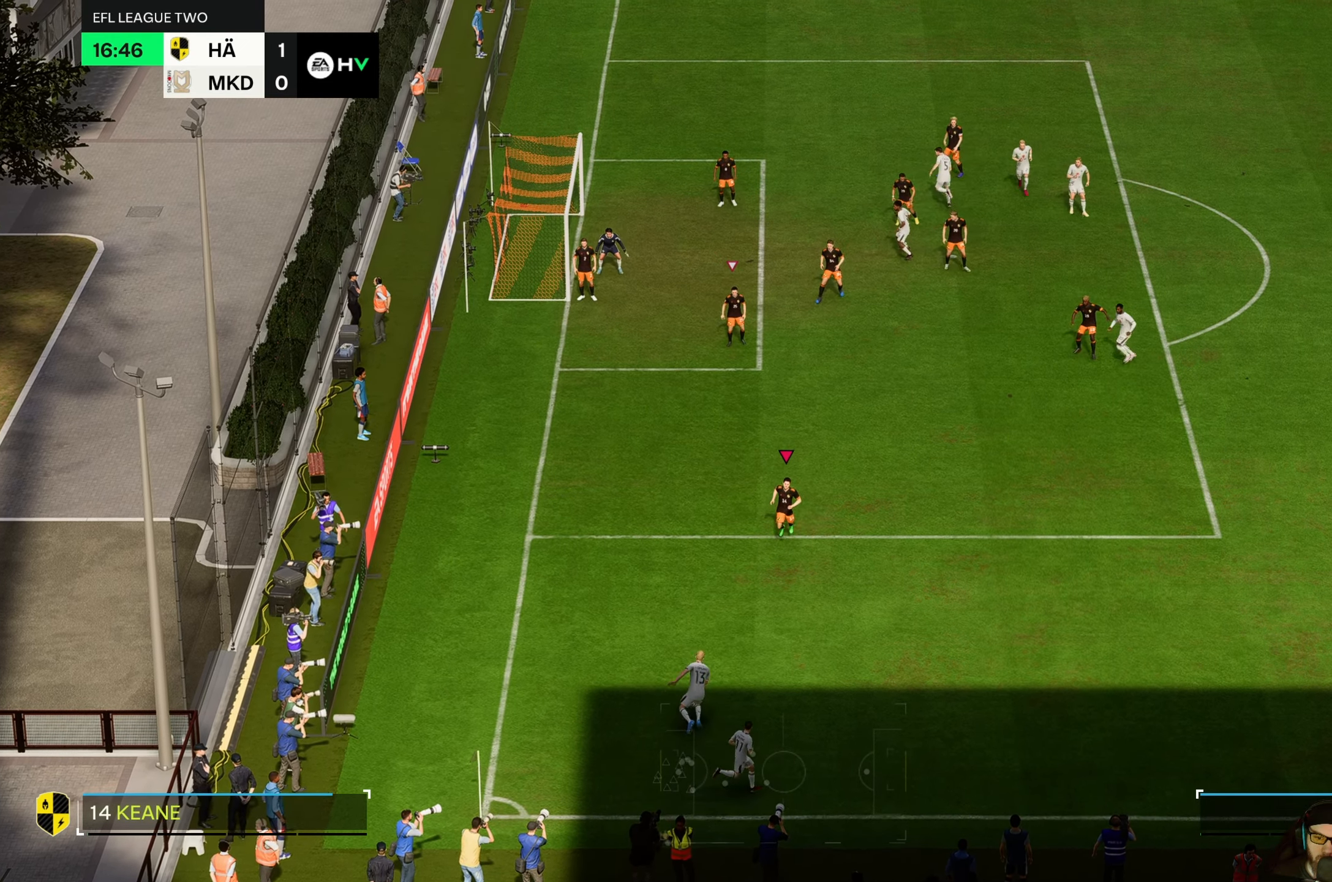
{"buttons": [], "left_stick": "down", "events": []}
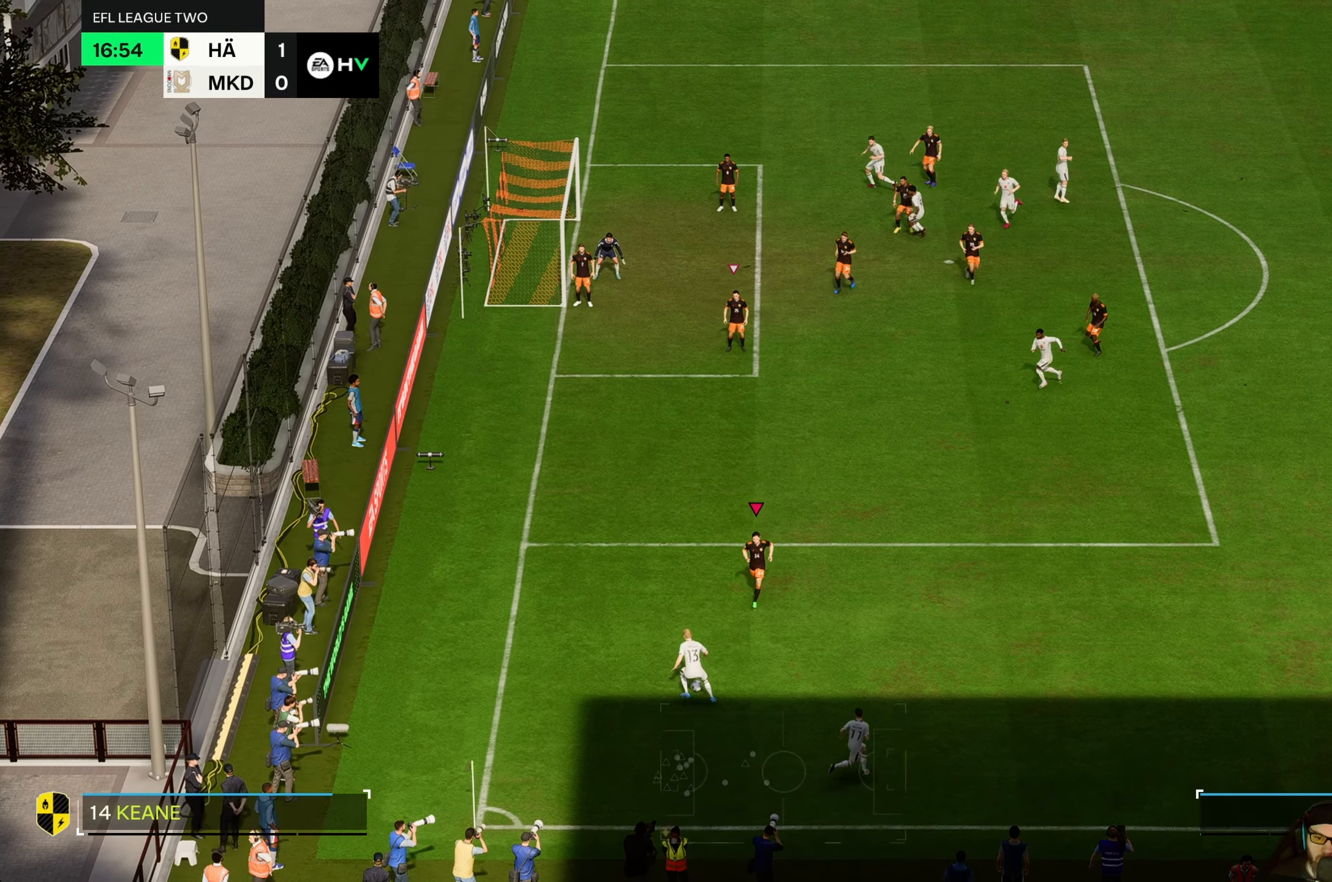
{"buttons": [], "left_stick": "down", "events": [[67, "left_stick", "down-left"], [184, "R2", "down"], [334, "left_stick", "down"], [367, "R2", "up"]]}
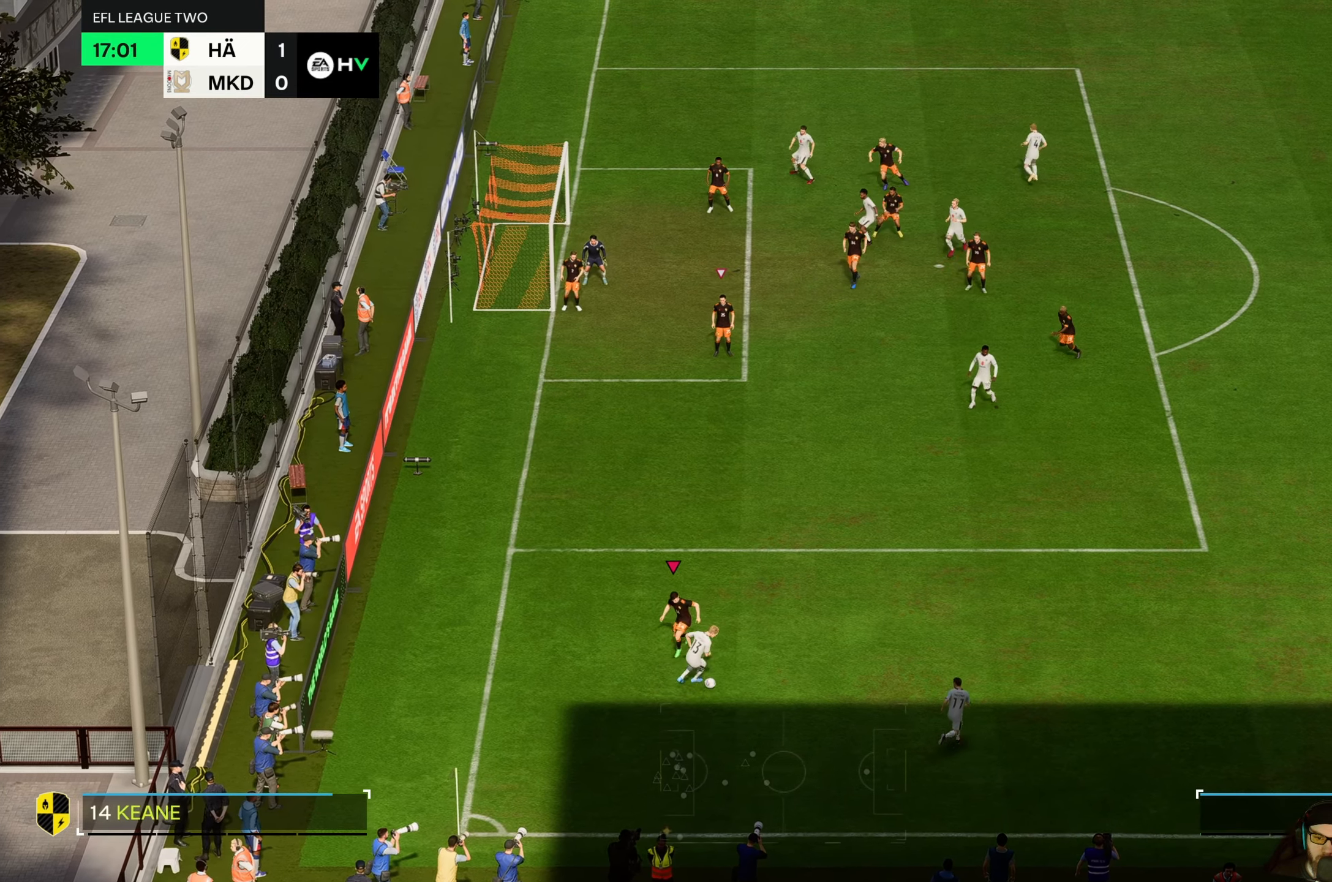
{"buttons": [], "left_stick": "right", "events": [[34, "left_stick", "down-right"], [200, "L2", "down"], [200, "left_stick", "right"], [400, "L2", "up"]]}
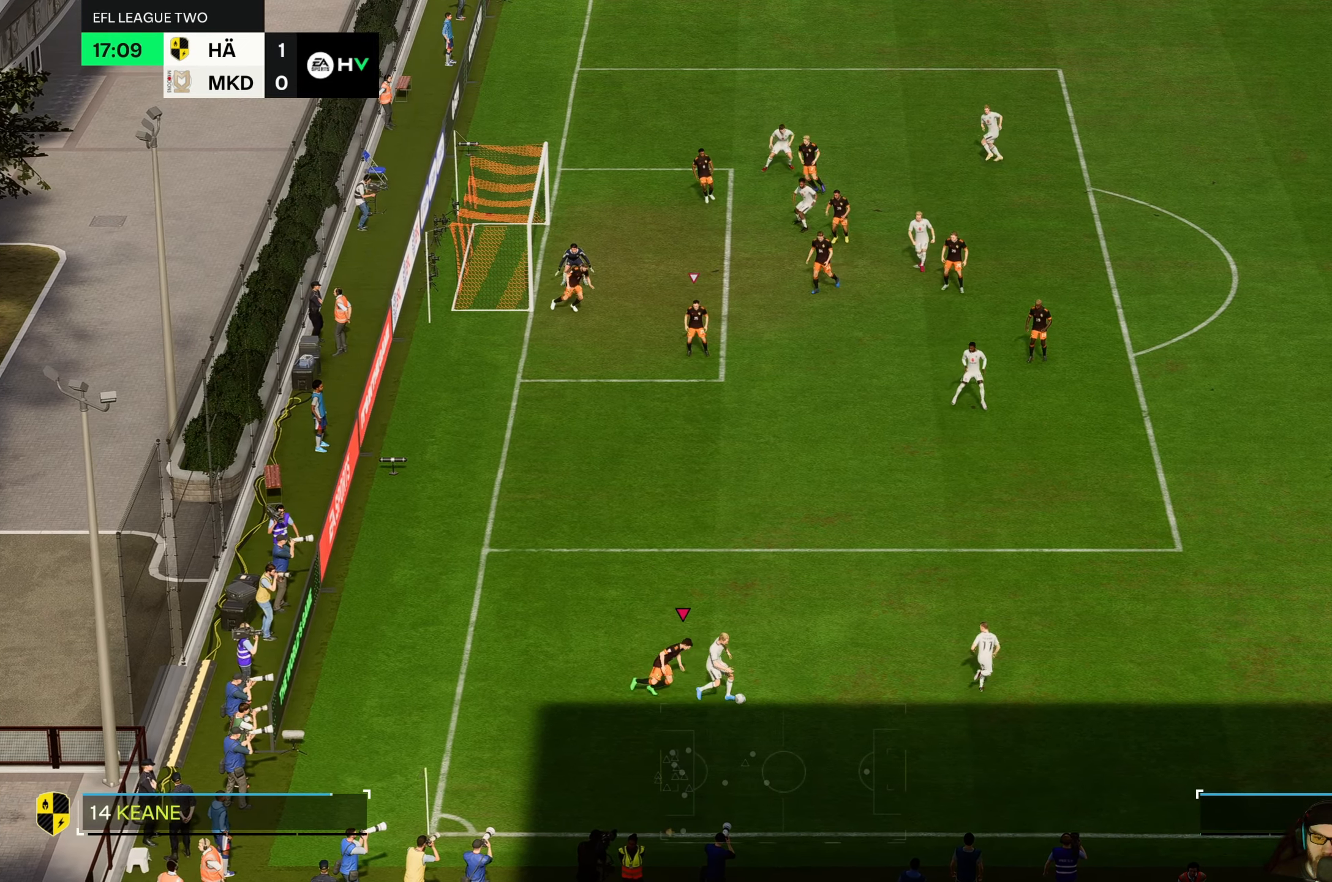
{"buttons": ["R2"], "left_stick": "right", "events": [[67, "R2", "down"]]}
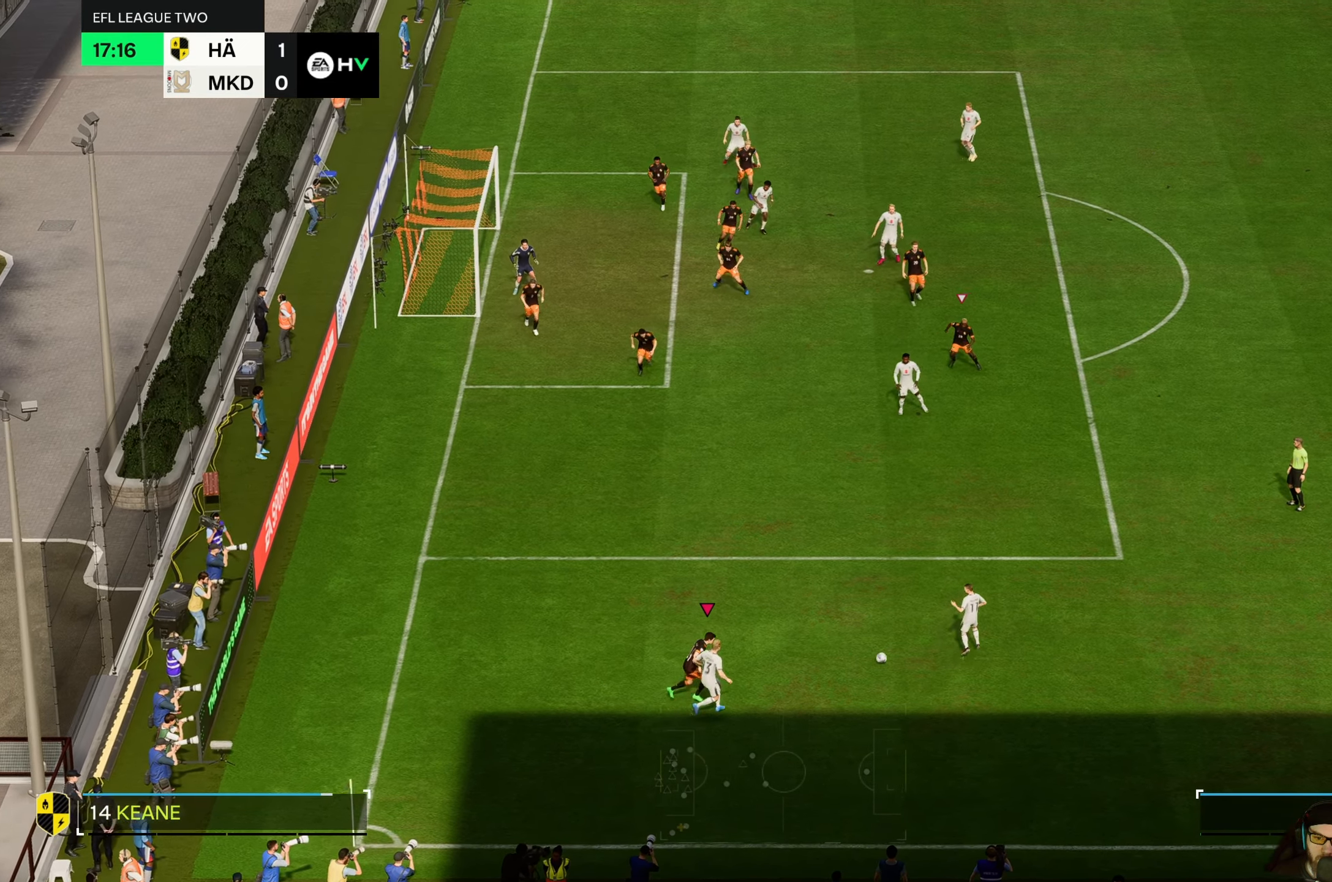
{"buttons": [], "left_stick": "up", "events": [[100, "R2", "up"], [167, "left_stick", "up-right"], [400, "left_stick", "up"]]}
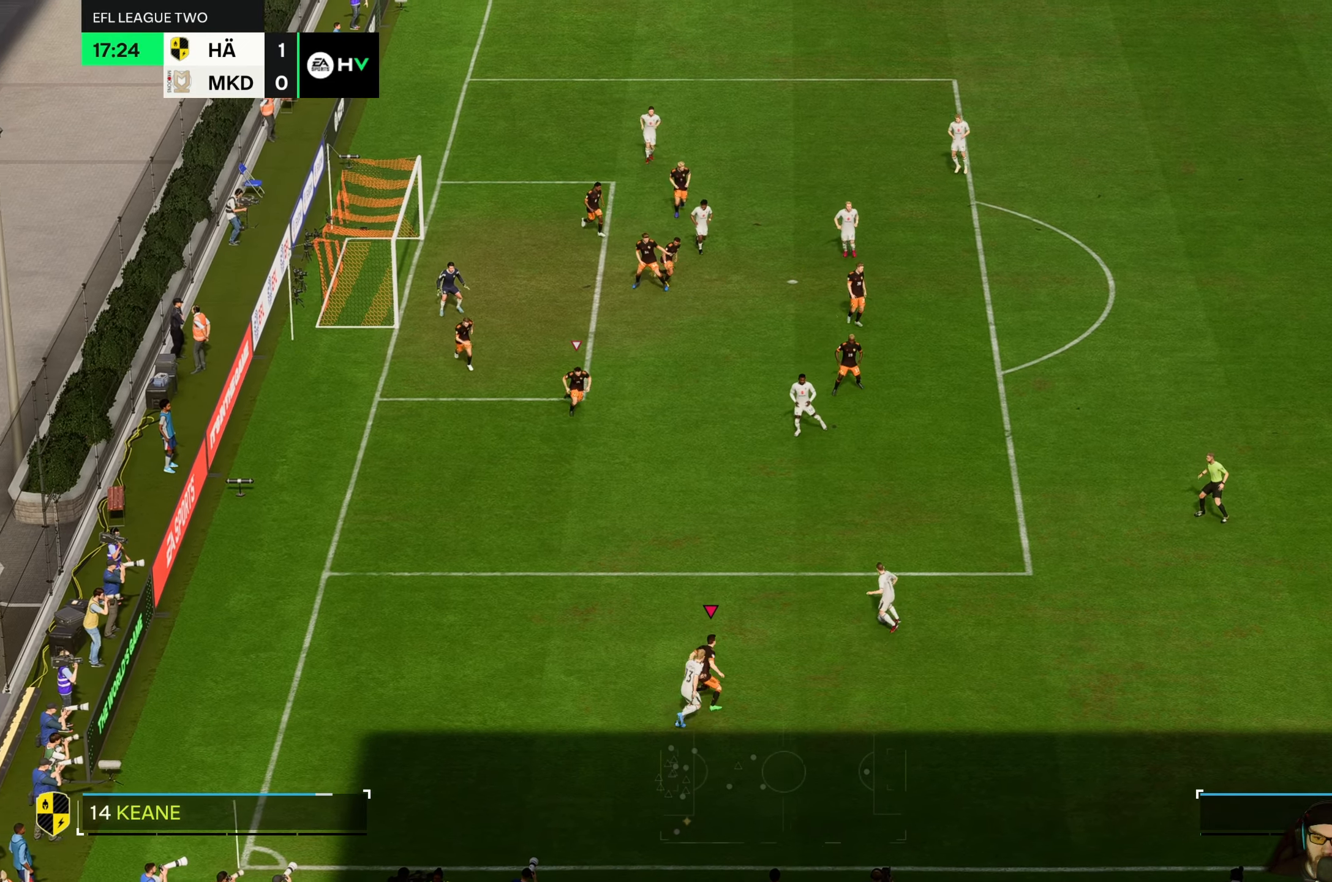
{"buttons": [], "left_stick": "down-left", "events": [[167, "left_stick", "up-left"], [334, "left_stick", "down-left"]]}
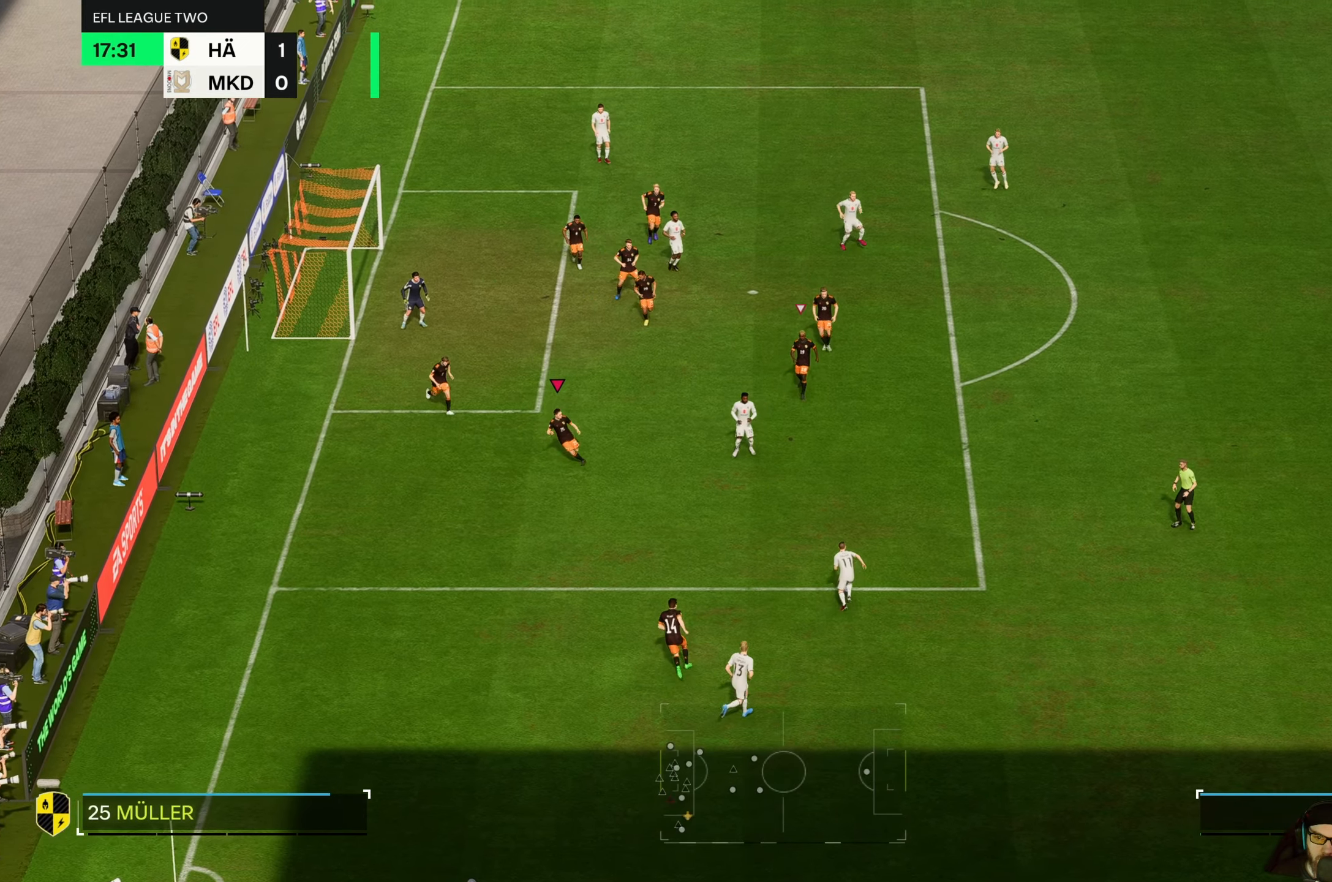
{"buttons": [], "left_stick": "right", "events": [[117, "R2", "down"], [200, "R2", "up"], [267, "left_stick", "right"]]}
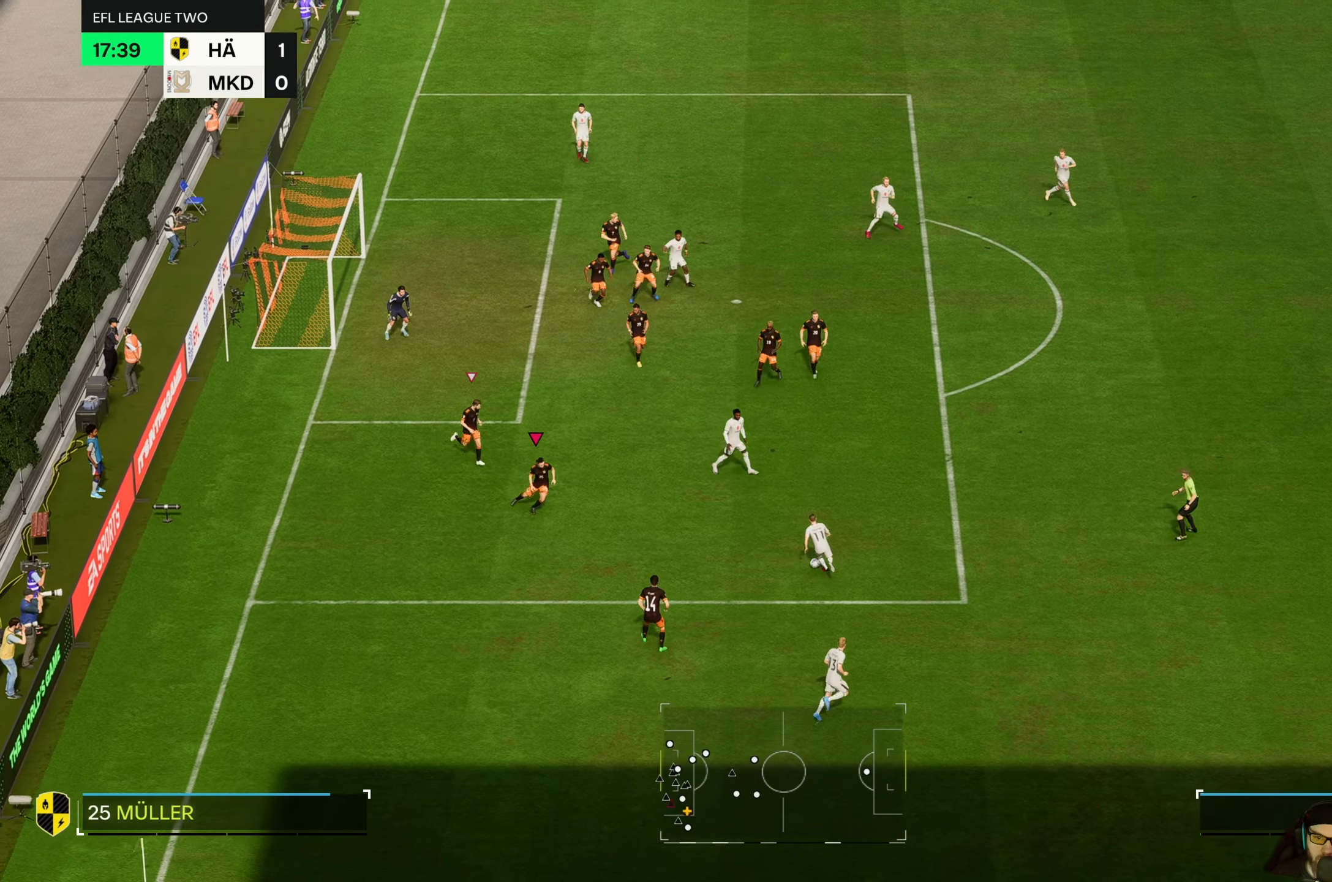
{"buttons": ["R2"], "left_stick": "up-right", "events": [[67, "R2", "down"], [267, "left_stick", "up-right"]]}
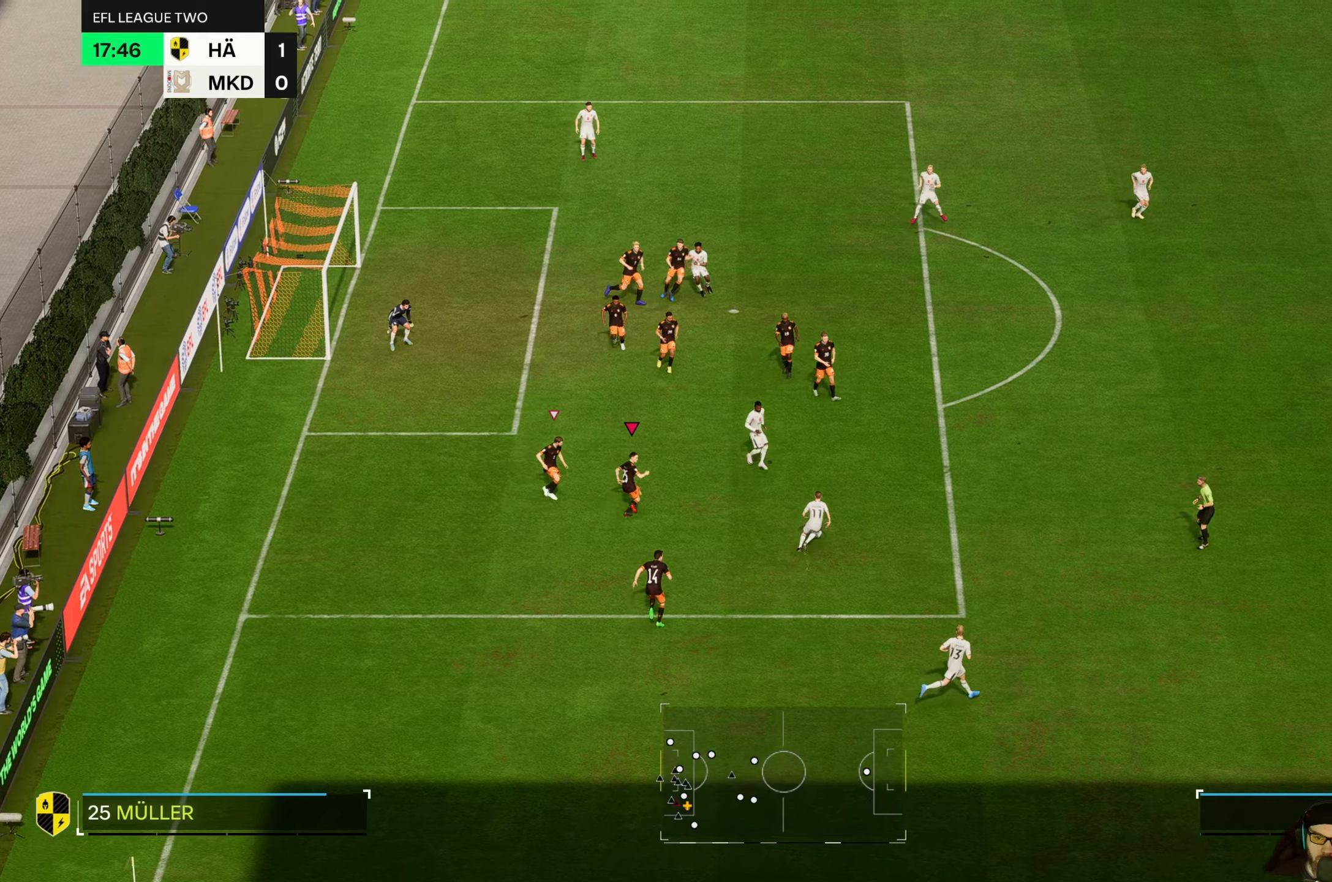
{"buttons": ["R2"], "left_stick": "up-right", "events": []}